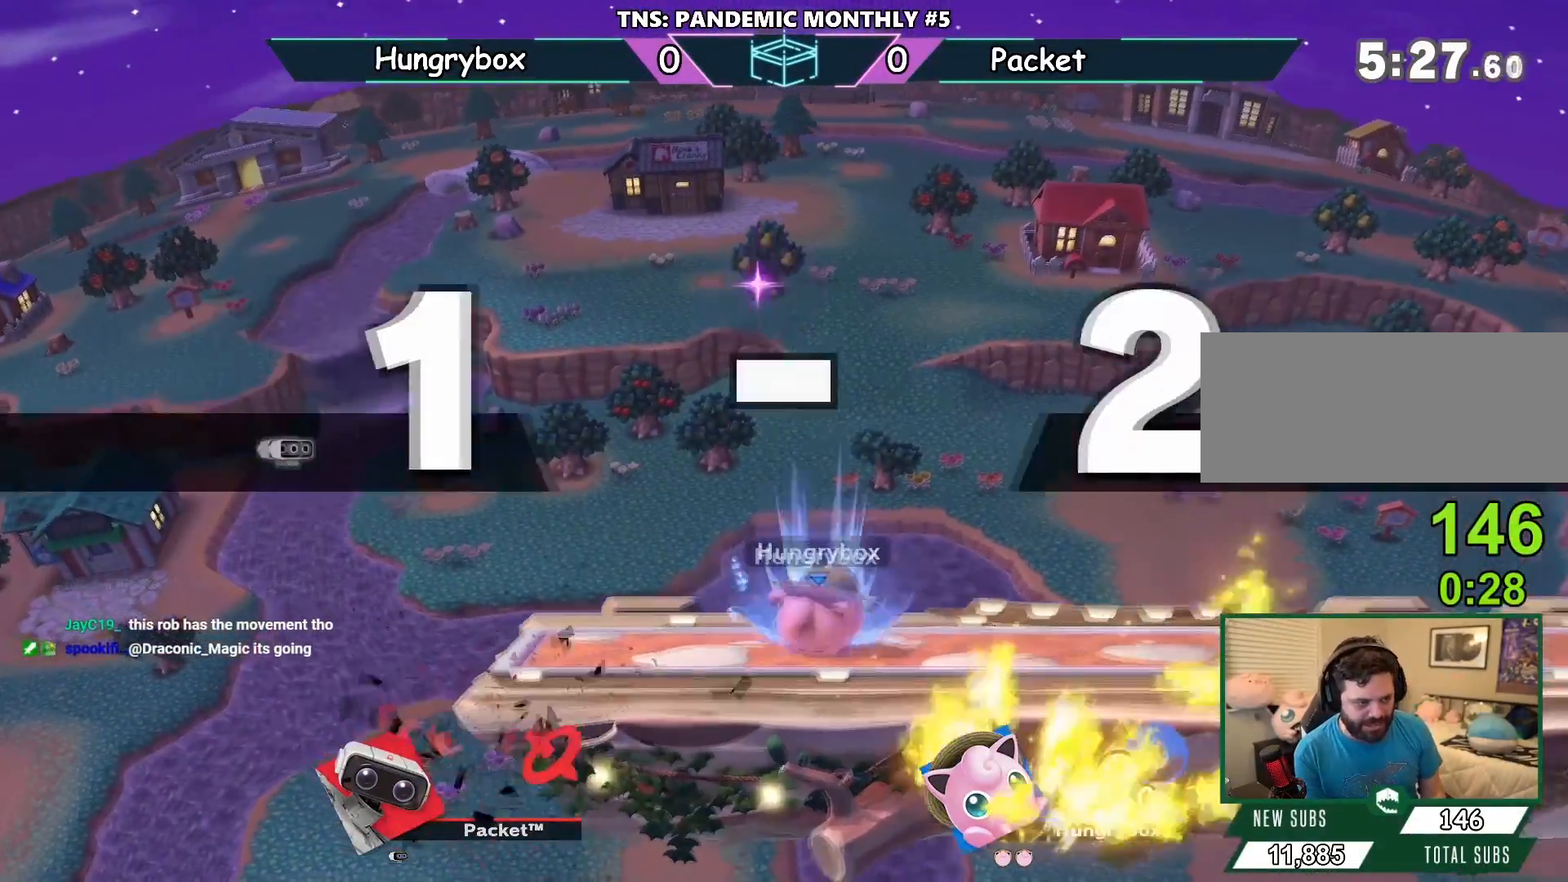
Gameplay with a controller (Nintendo layout); each line is a JSON object with the inputs held at the frame after it. "events" lists button and stick changes between this image and that frame as [ms after this image, input, new state], when the widget could be followed in between. Not read: L3 R3.
{"buttons": [], "left_stick": "center", "right_stick": "center", "events": [[150, "R1", "up"], [217, "left_stick", "center"], [333, "left_stick", "up-right"], [433, "left_stick", "center"]]}
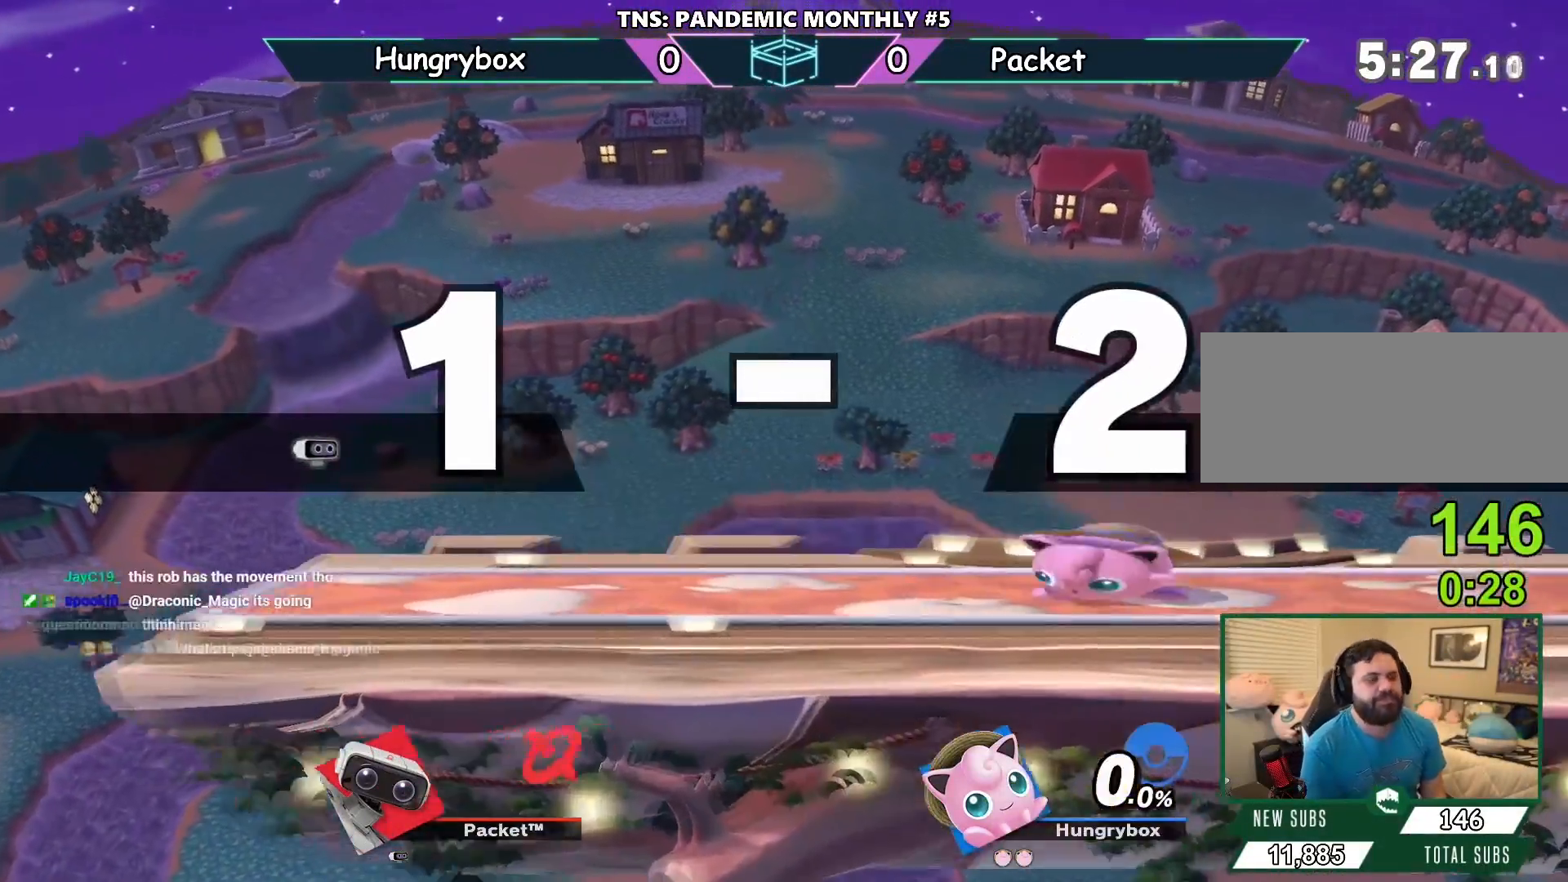
{"buttons": ["A", "Y"], "left_stick": "right", "right_stick": "center", "events": [[317, "A", "down"], [317, "Y", "down"], [317, "left_stick", "right"], [417, "A", "up"], [417, "Y", "up"], [483, "A", "down"], [483, "Y", "down"]]}
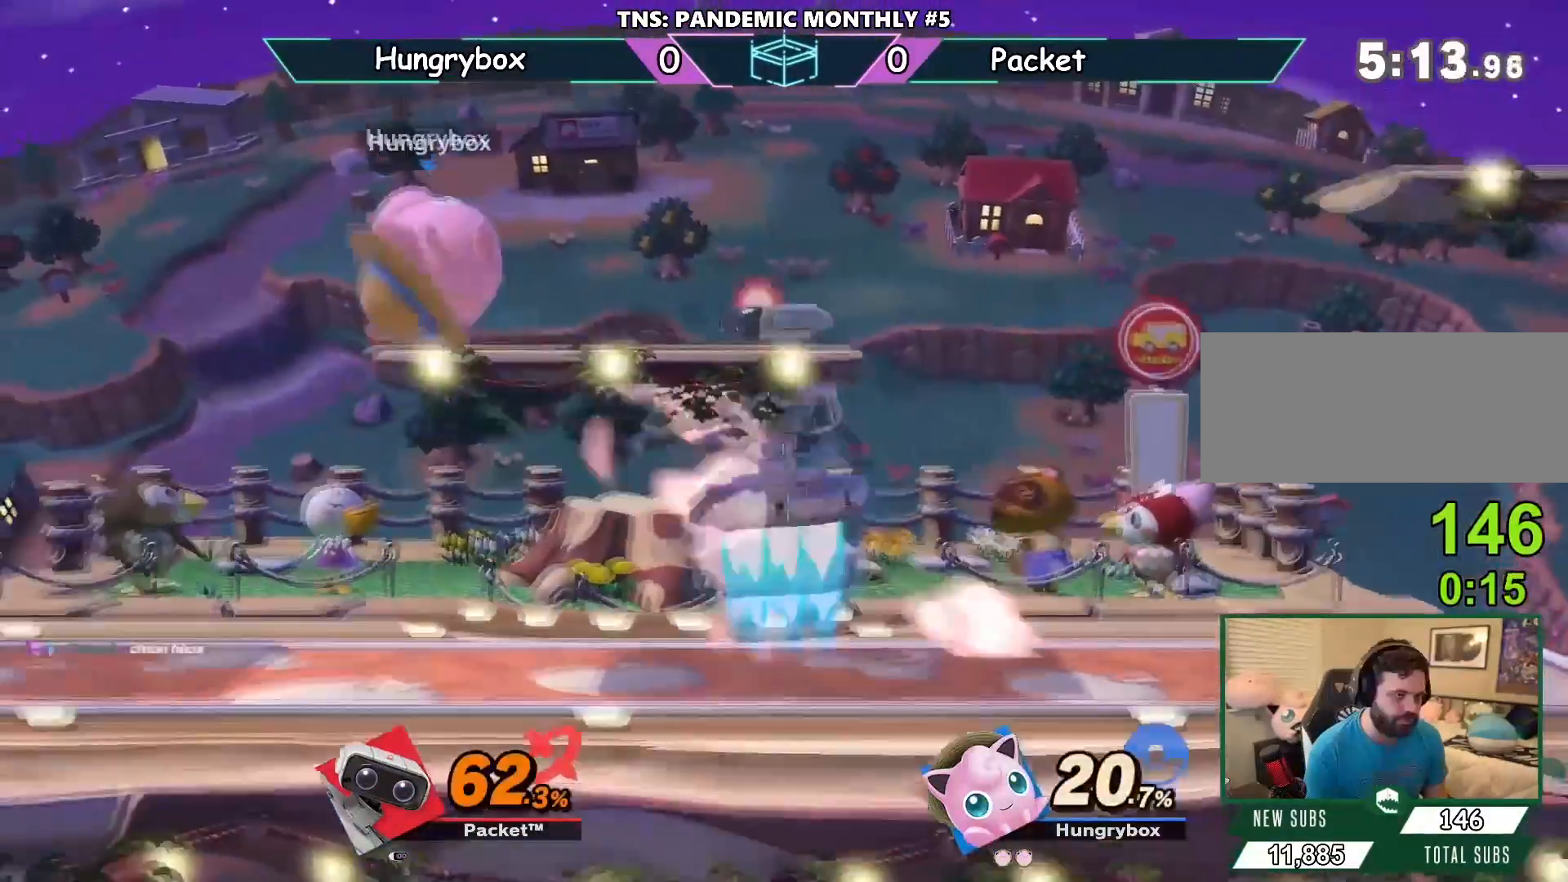
{"buttons": ["A"], "left_stick": "center", "right_stick": "center", "events": [[33, "Y", "up"], [83, "A", "up"], [450, "A", "down"], [450, "left_stick", "center"]]}
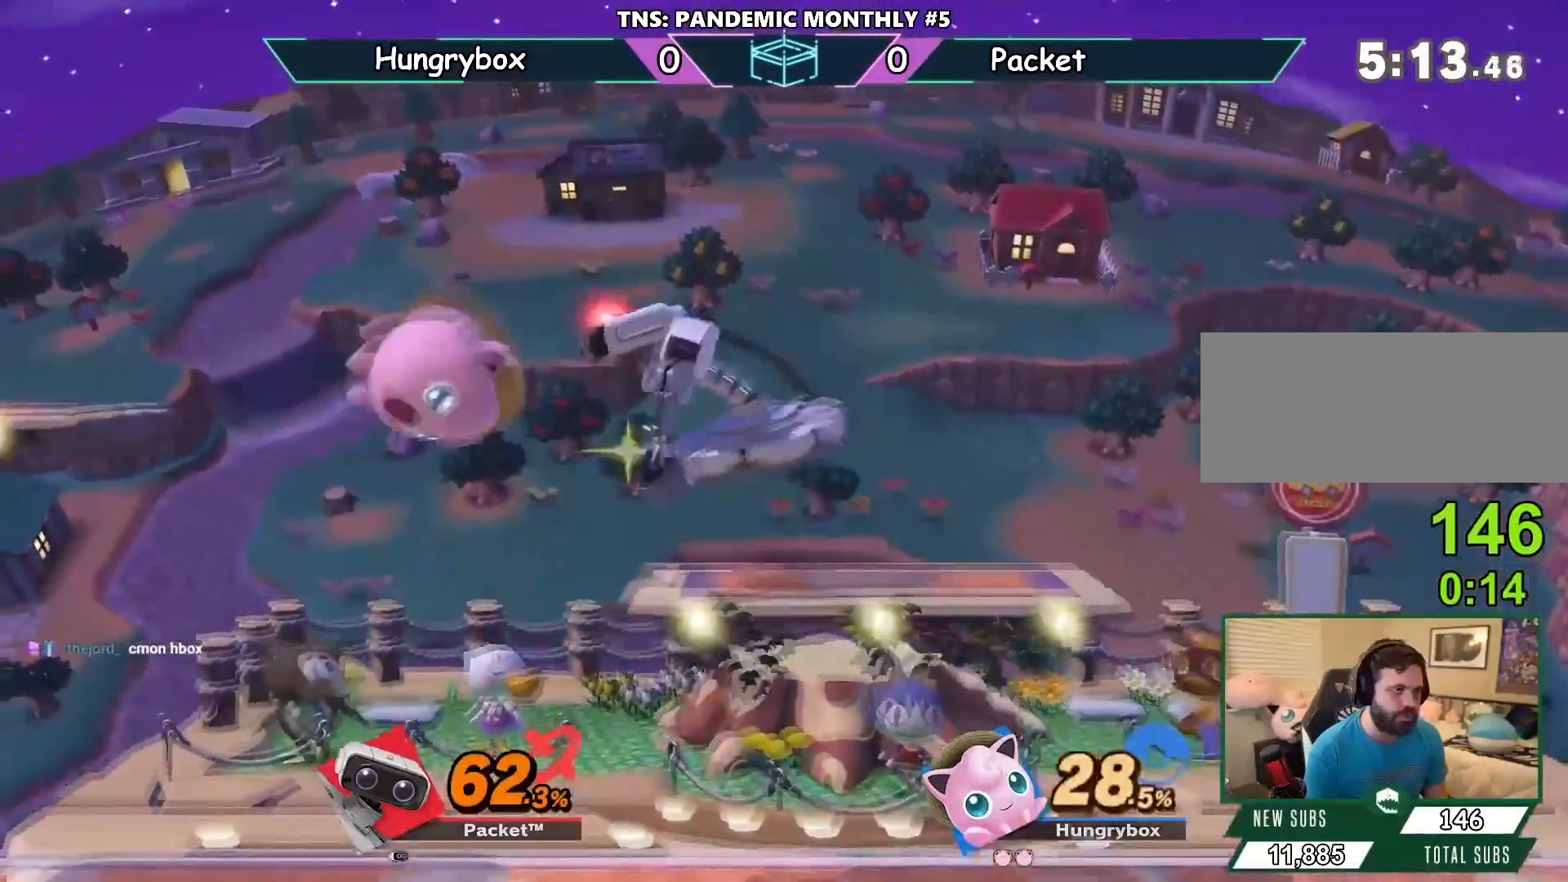
{"buttons": [], "left_stick": "right", "right_stick": "center", "events": [[17, "A", "up"], [67, "A", "down"], [67, "left_stick", "right"], [133, "A", "up"]]}
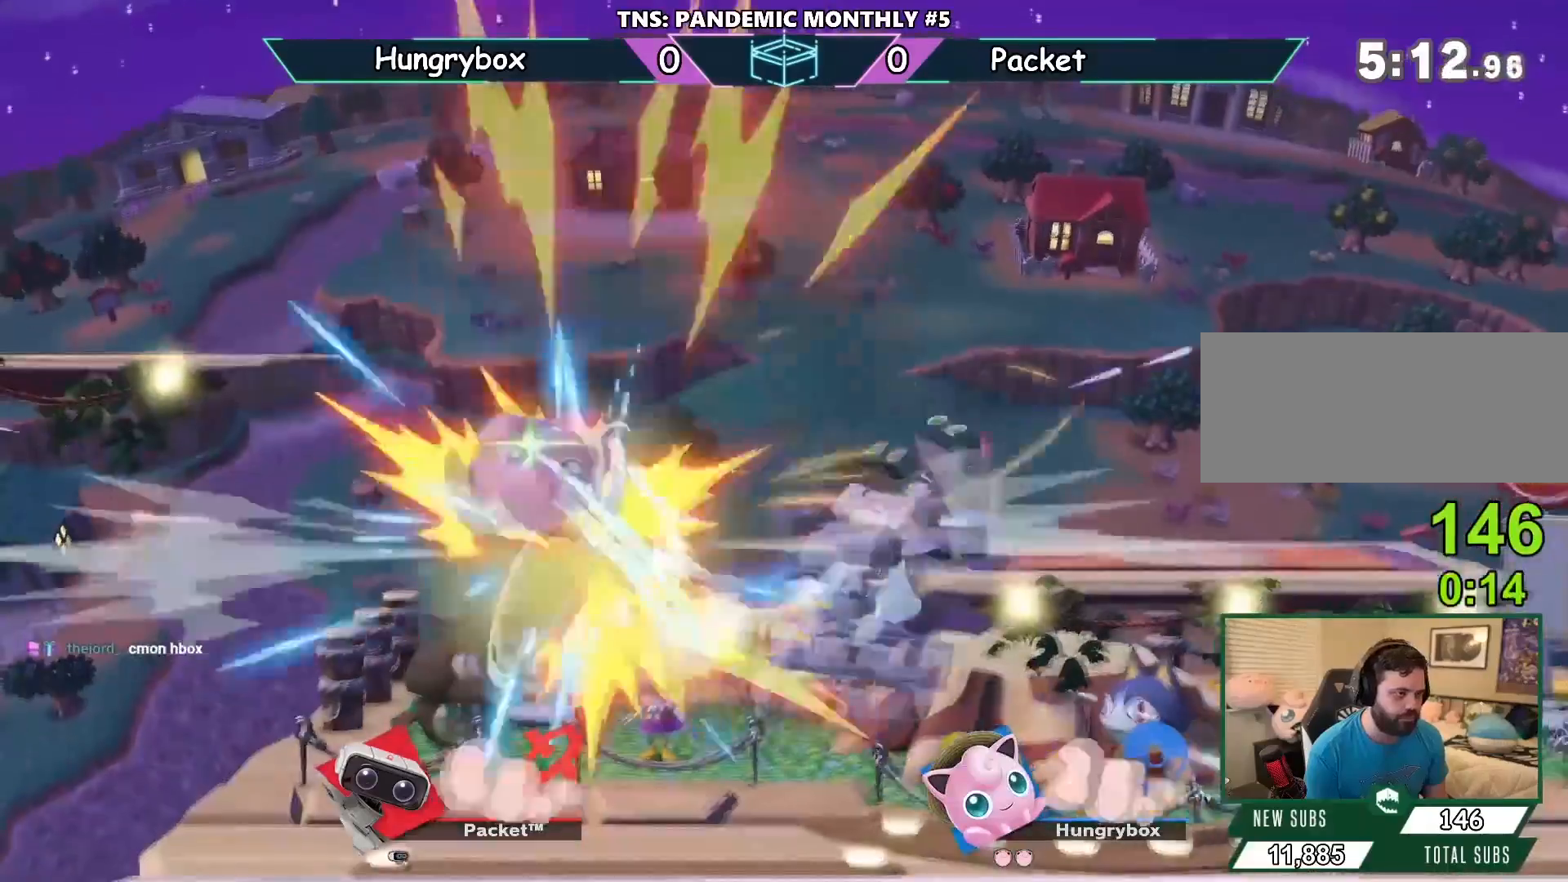
{"buttons": [], "left_stick": "right", "right_stick": "center", "events": [[100, "left_stick", "down-right"], [317, "left_stick", "right"]]}
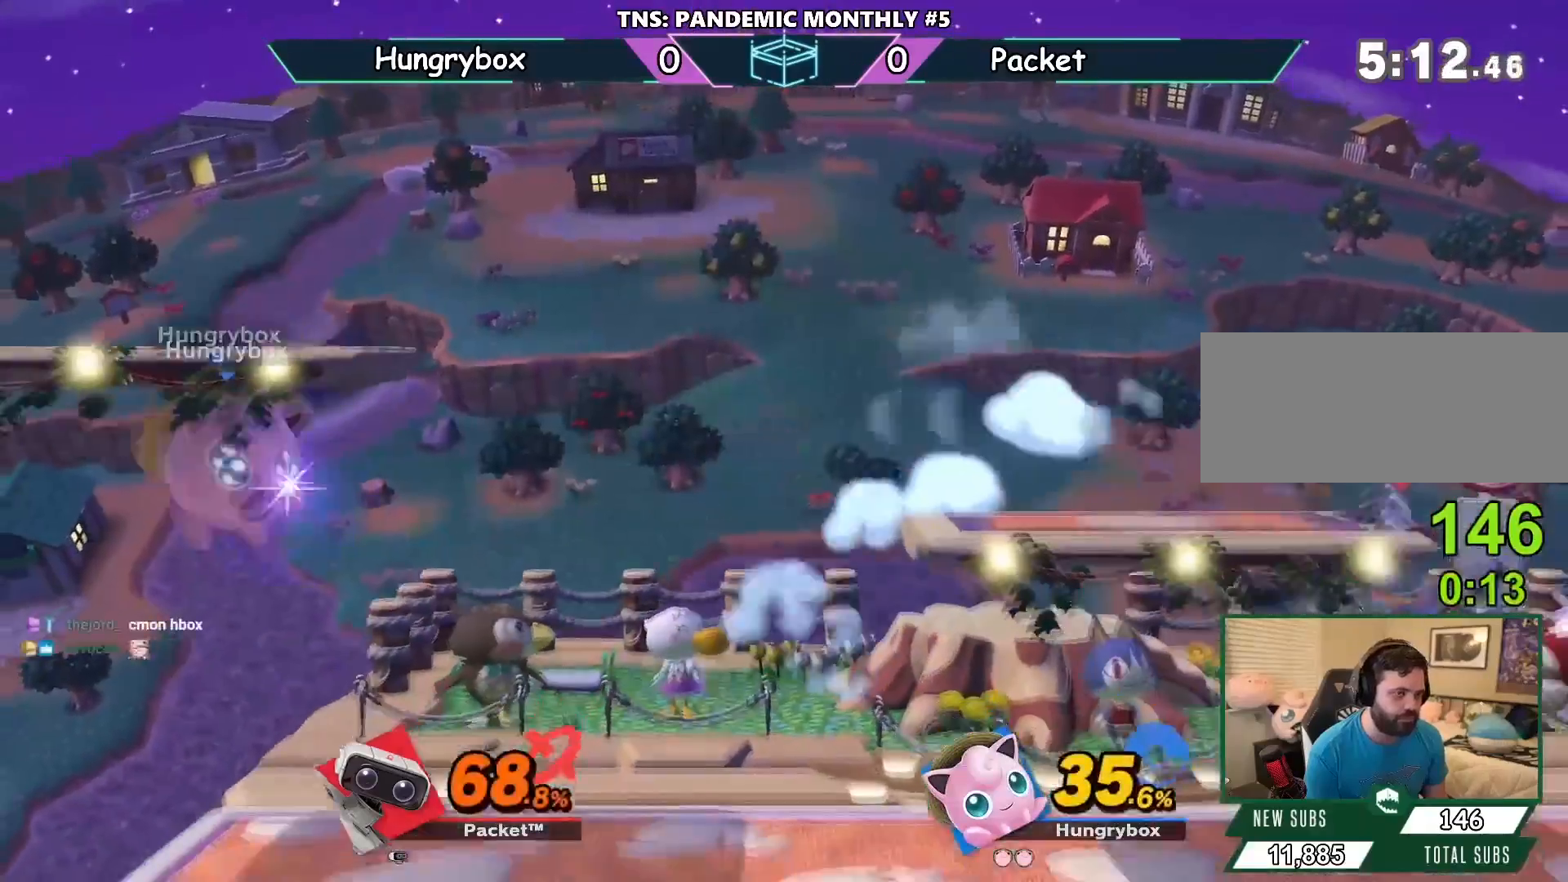
{"buttons": [], "left_stick": "right", "right_stick": "center", "events": [[283, "left_stick", "down-left"], [333, "left_stick", "right"]]}
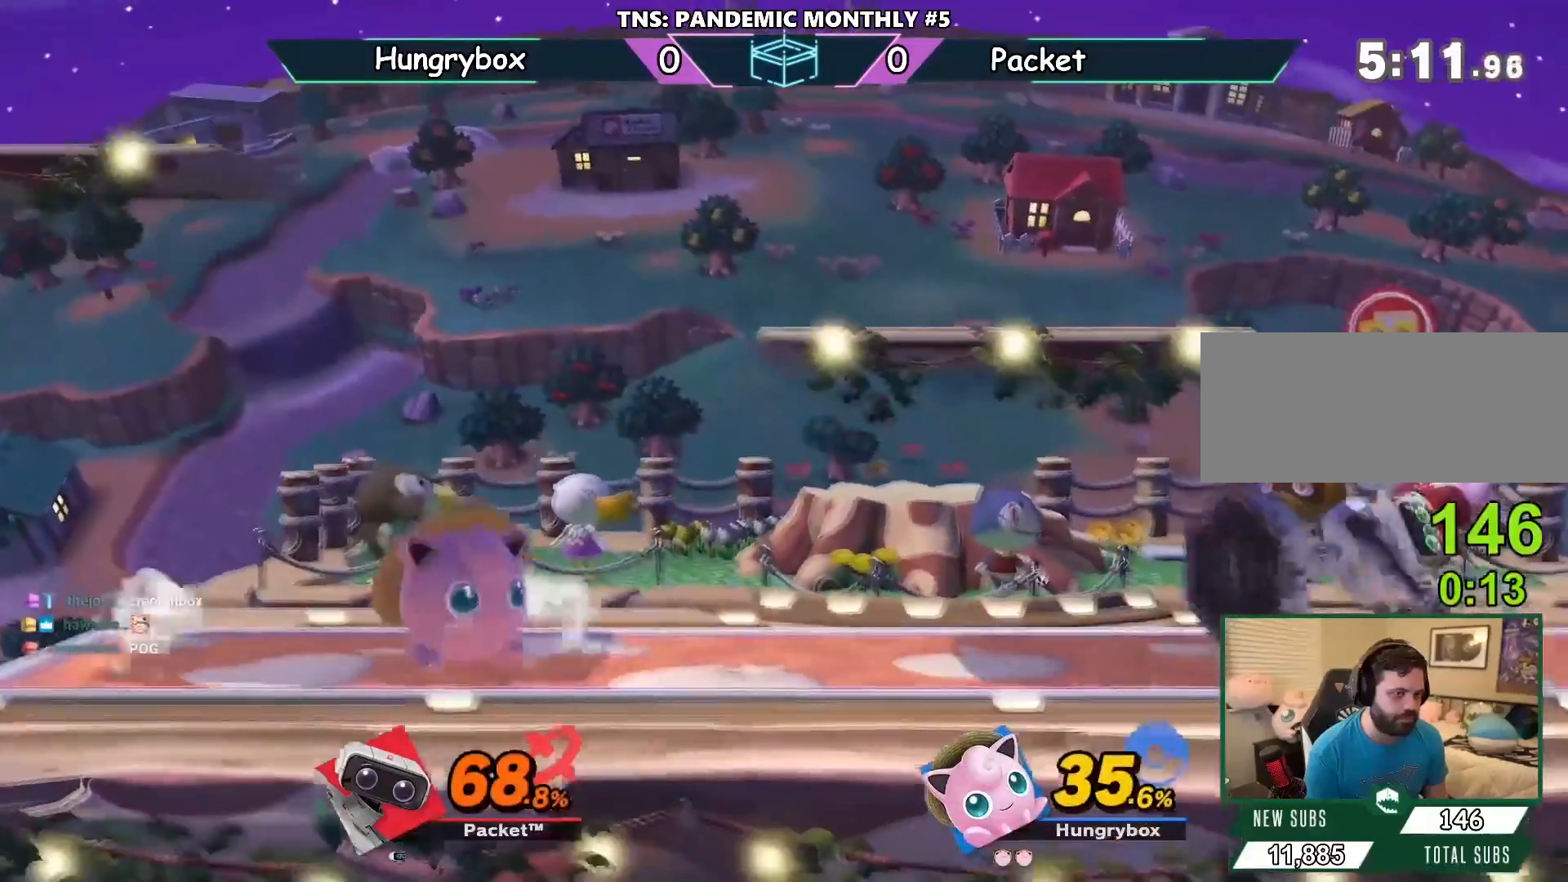
{"buttons": [], "left_stick": "right", "right_stick": "center", "events": []}